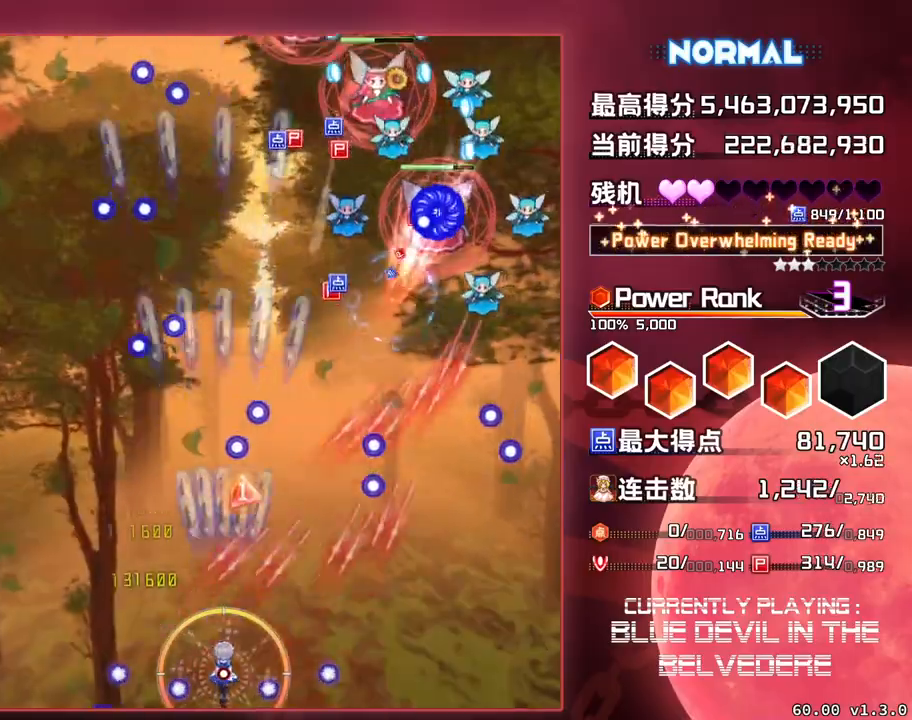
Gameplay with a controller (arcade stick); each line is a JSON object with the inputs held at the frame after it. "events" lists button and stick changes between this image and that frame as [ms after this image, input, new state], when the widget could be followed in between. Not read: L3 R3.
{"buttons": ["SQUARE", "TRIANGLE"], "left_stick": "up", "events": [[500, "left_stick", "up"]]}
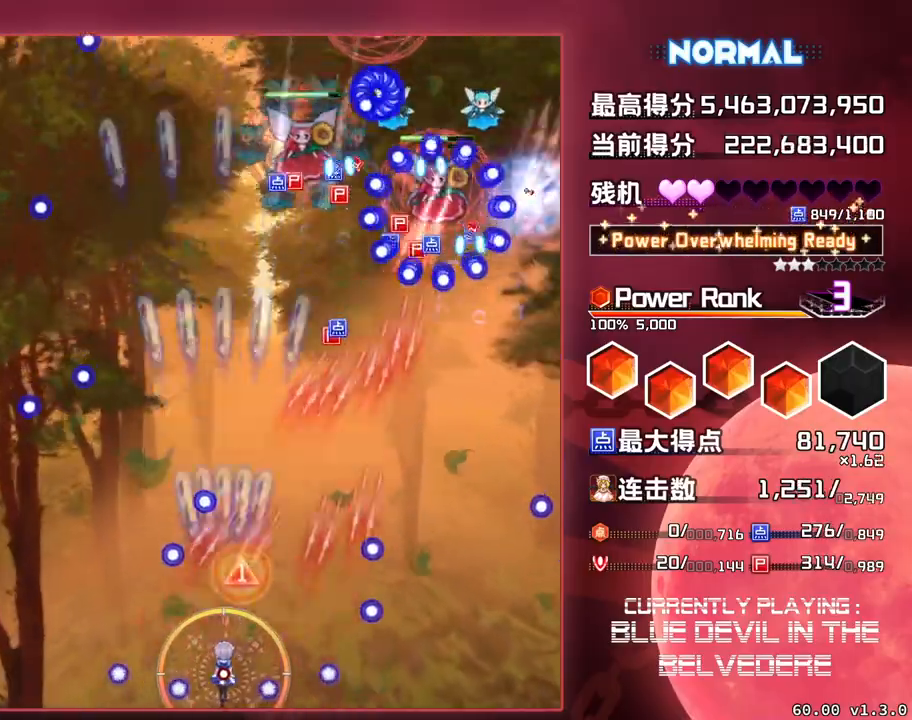
{"buttons": ["SQUARE", "TRIANGLE"], "left_stick": "right", "events": [[400, "left_stick", "right"]]}
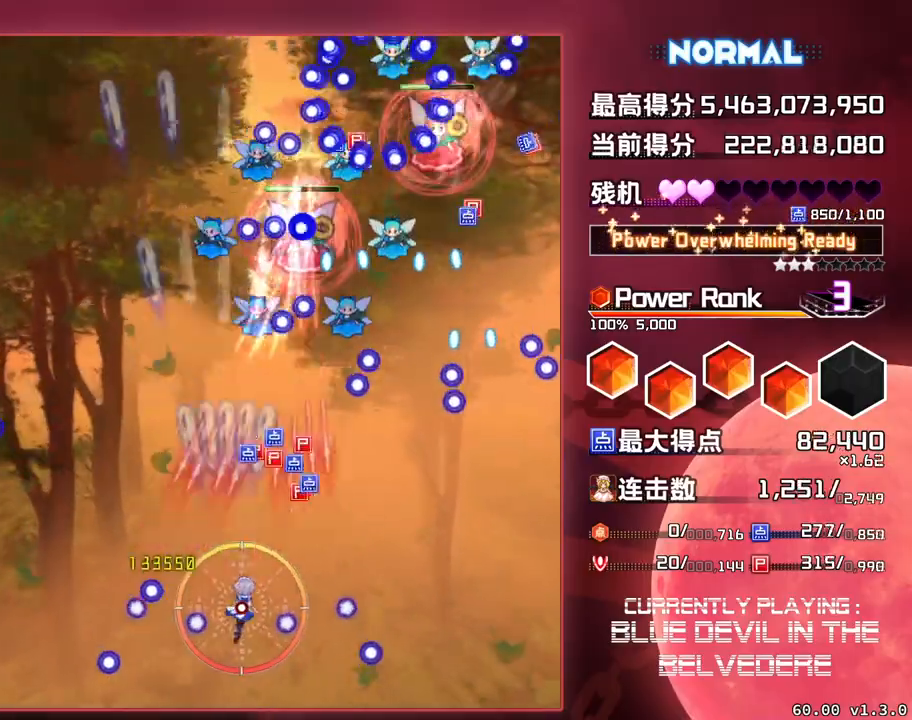
{"buttons": ["SQUARE", "TRIANGLE"], "left_stick": "down-right", "events": [[317, "left_stick", "down-right"]]}
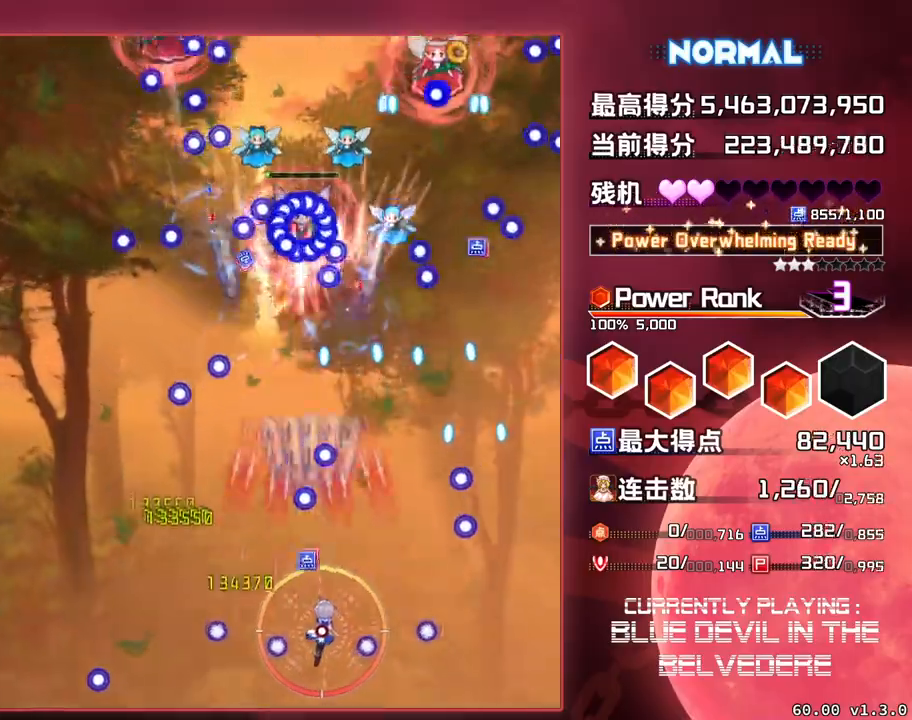
{"buttons": ["SQUARE", "TRIANGLE"], "left_stick": "center", "events": [[267, "left_stick", "center"]]}
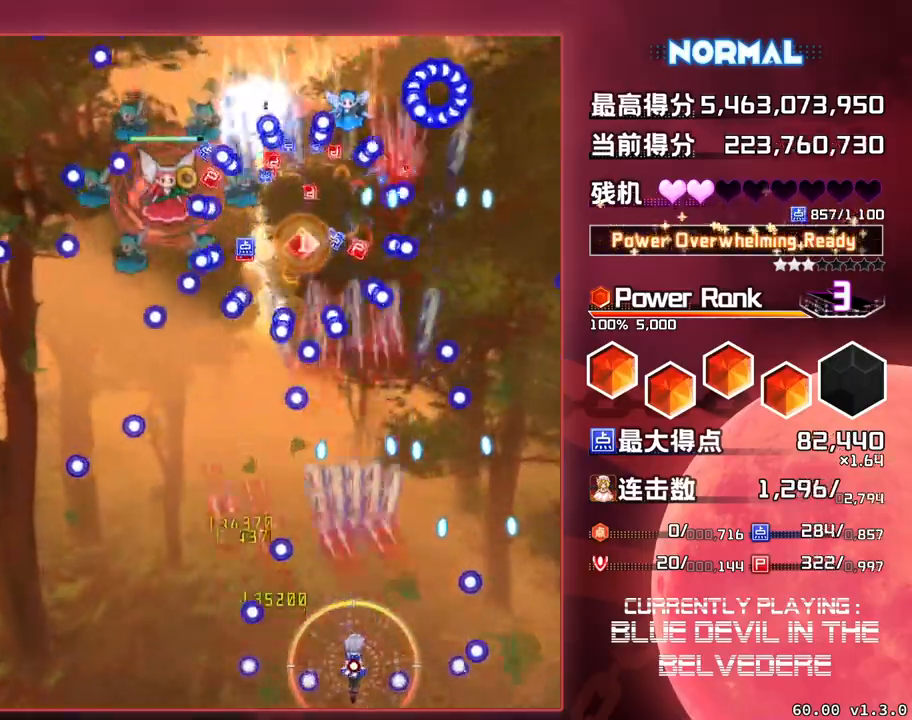
{"buttons": ["SQUARE", "TRIANGLE"], "left_stick": "center", "events": [[217, "left_stick", "left"], [300, "left_stick", "center"]]}
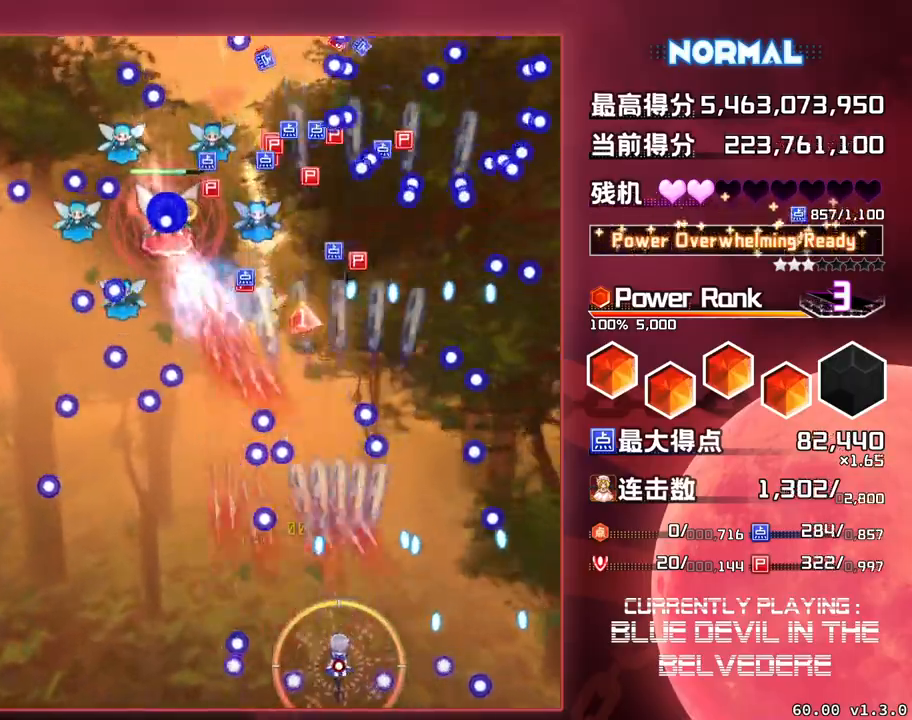
{"buttons": ["SQUARE", "TRIANGLE"], "left_stick": "up", "events": [[100, "left_stick", "right"], [250, "left_stick", "up"]]}
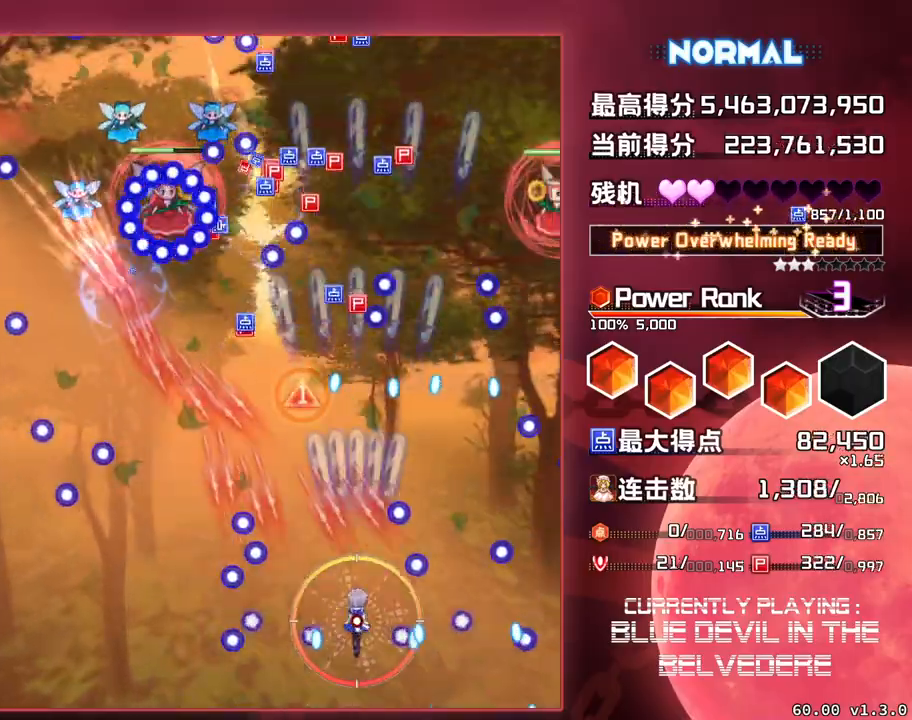
{"buttons": ["SQUARE", "TRIANGLE"], "left_stick": "left", "events": [[100, "left_stick", "left"]]}
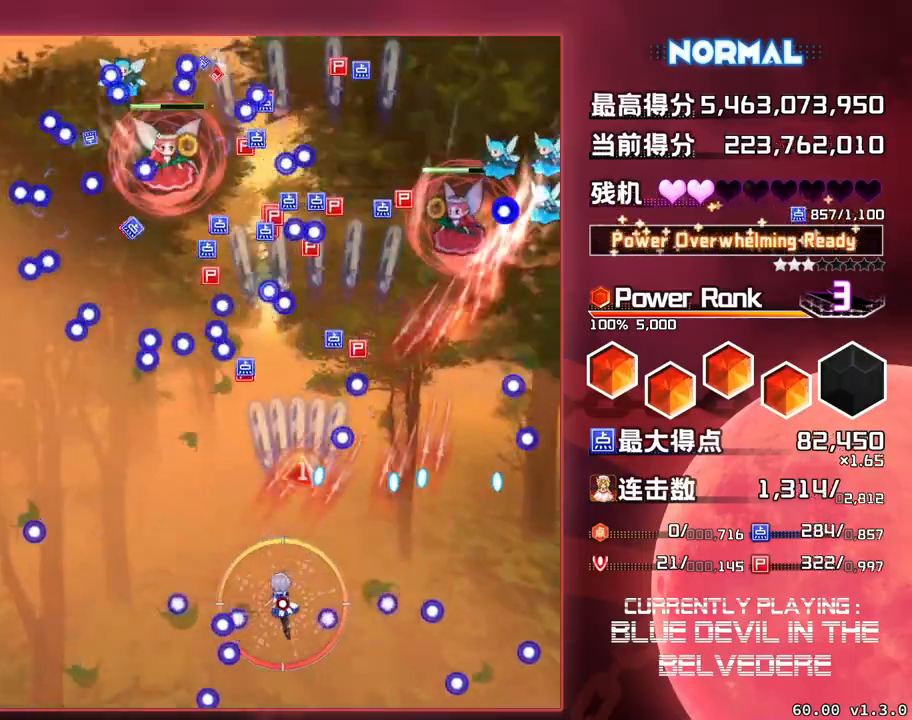
{"buttons": ["SQUARE", "TRIANGLE"], "left_stick": "center", "events": [[267, "left_stick", "center"]]}
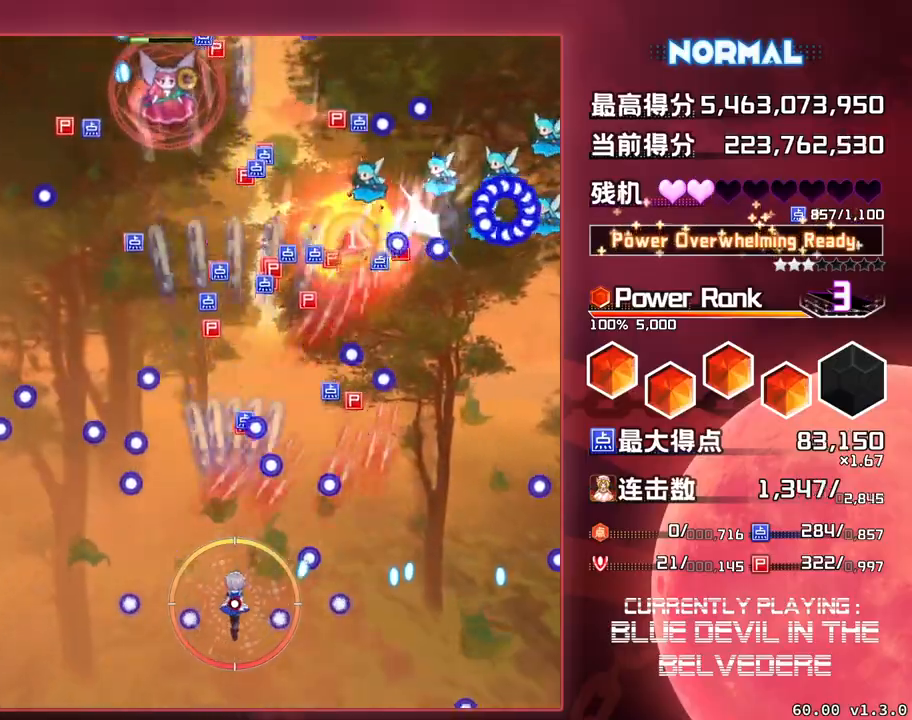
{"buttons": ["SQUARE", "TRIANGLE"], "left_stick": "center", "events": []}
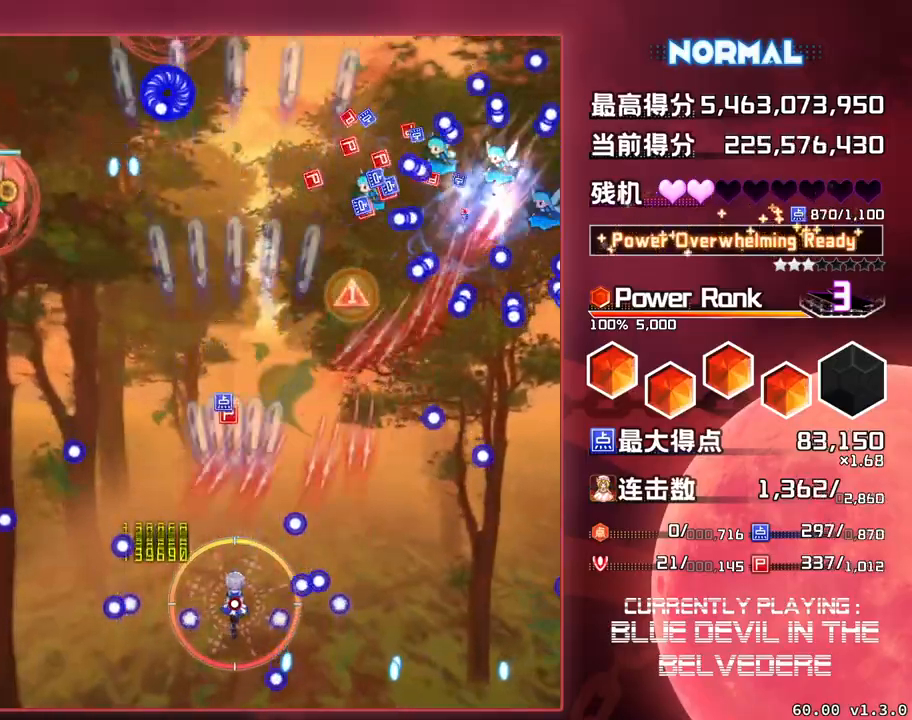
{"buttons": ["SQUARE", "TRIANGLE"], "left_stick": "right", "events": [[133, "left_stick", "up"], [383, "left_stick", "right"]]}
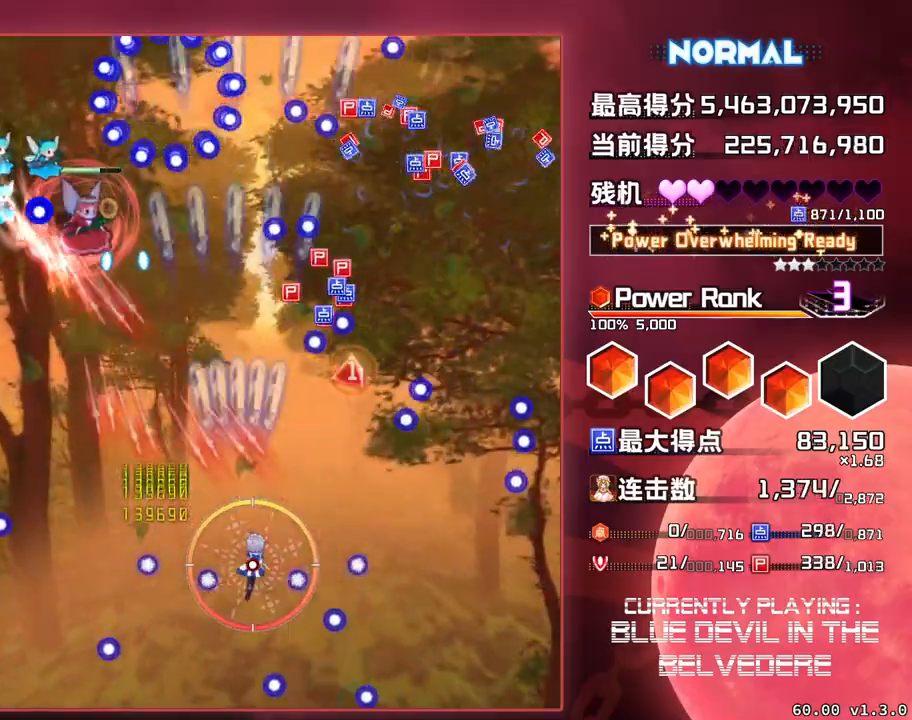
{"buttons": ["SQUARE", "TRIANGLE"], "left_stick": "up", "events": [[50, "left_stick", "center"], [300, "left_stick", "right"], [417, "left_stick", "center"], [483, "left_stick", "up"]]}
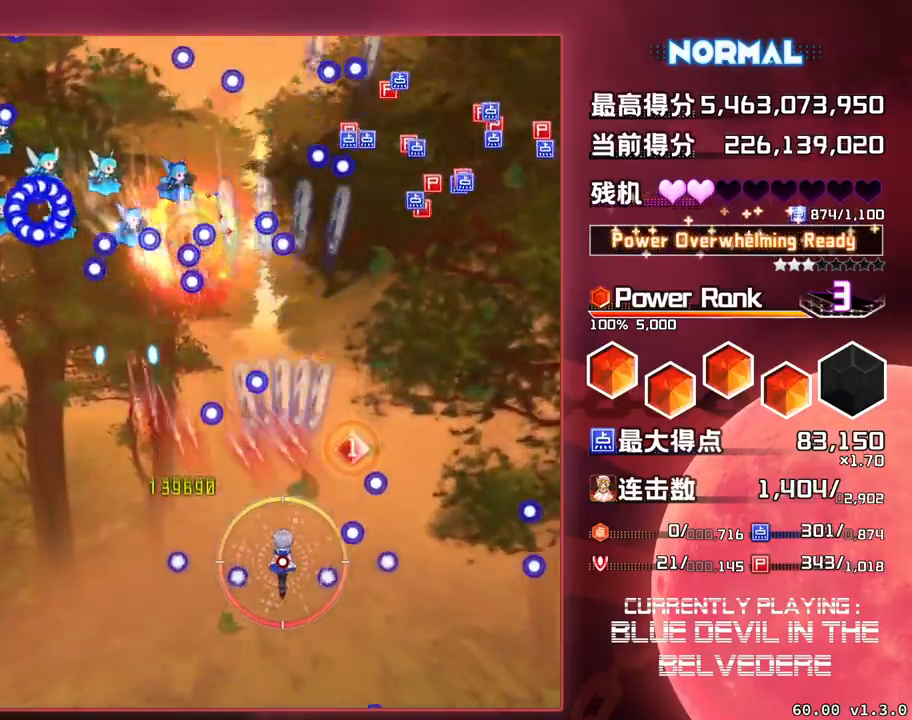
{"buttons": ["SQUARE", "TRIANGLE"], "left_stick": "center", "events": [[183, "left_stick", "center"]]}
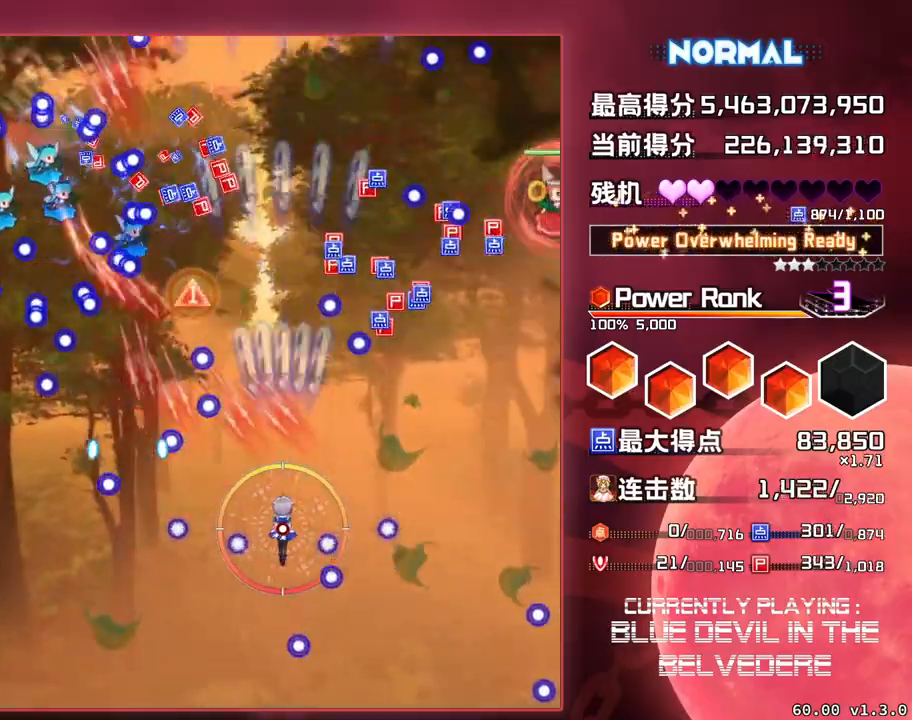
{"buttons": ["SQUARE", "TRIANGLE"], "left_stick": "center", "events": [[33, "left_stick", "down-right"], [167, "left_stick", "center"]]}
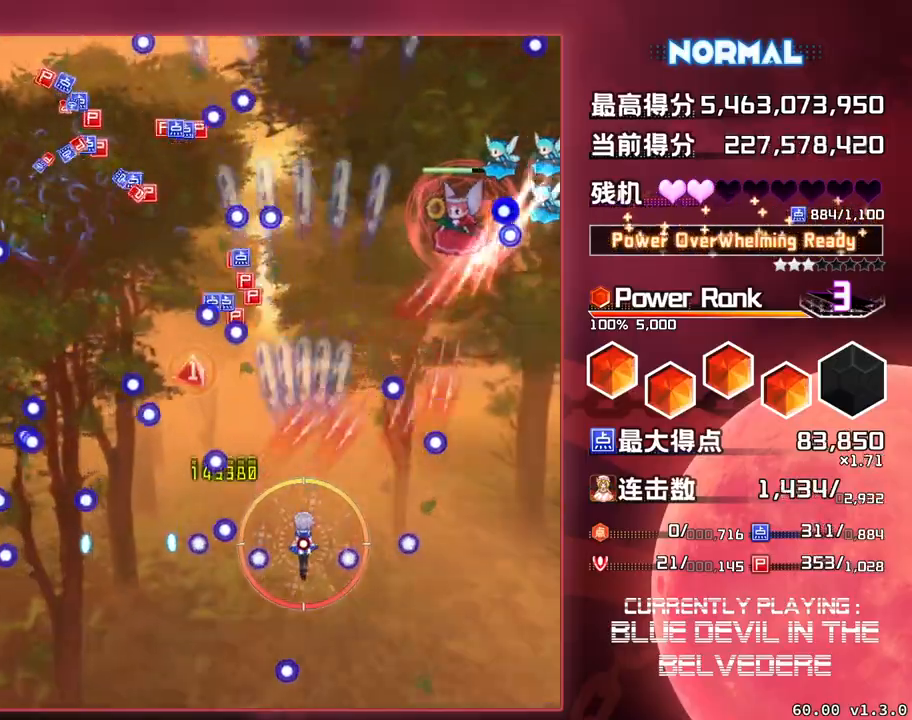
{"buttons": ["SQUARE", "TRIANGLE"], "left_stick": "up-left", "events": [[217, "left_stick", "up"], [417, "left_stick", "up-left"]]}
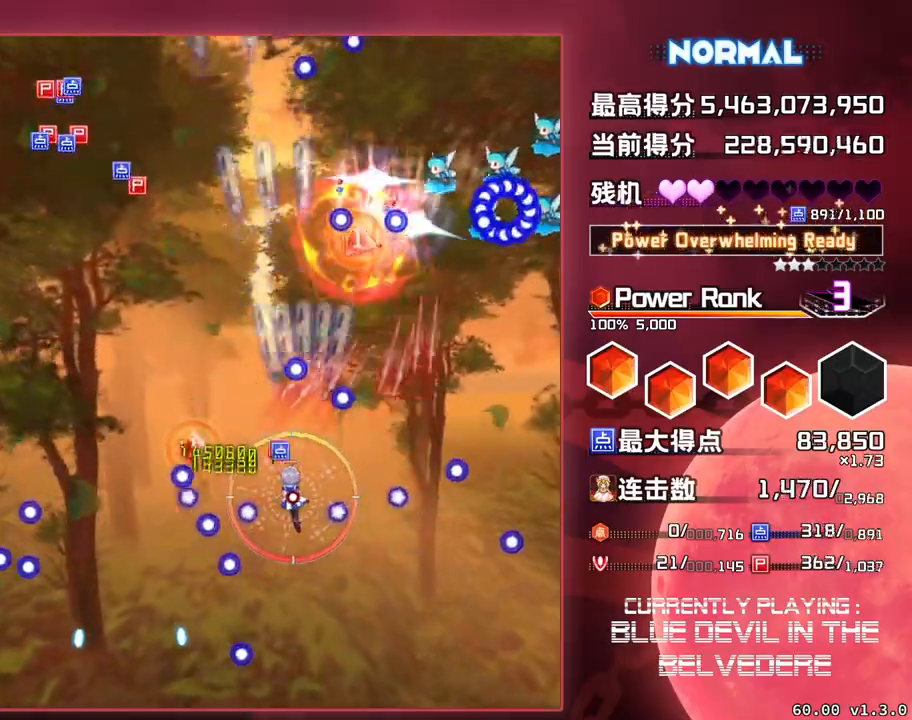
{"buttons": ["SQUARE", "TRIANGLE"], "left_stick": "center", "events": [[17, "left_stick", "left"], [217, "left_stick", "center"]]}
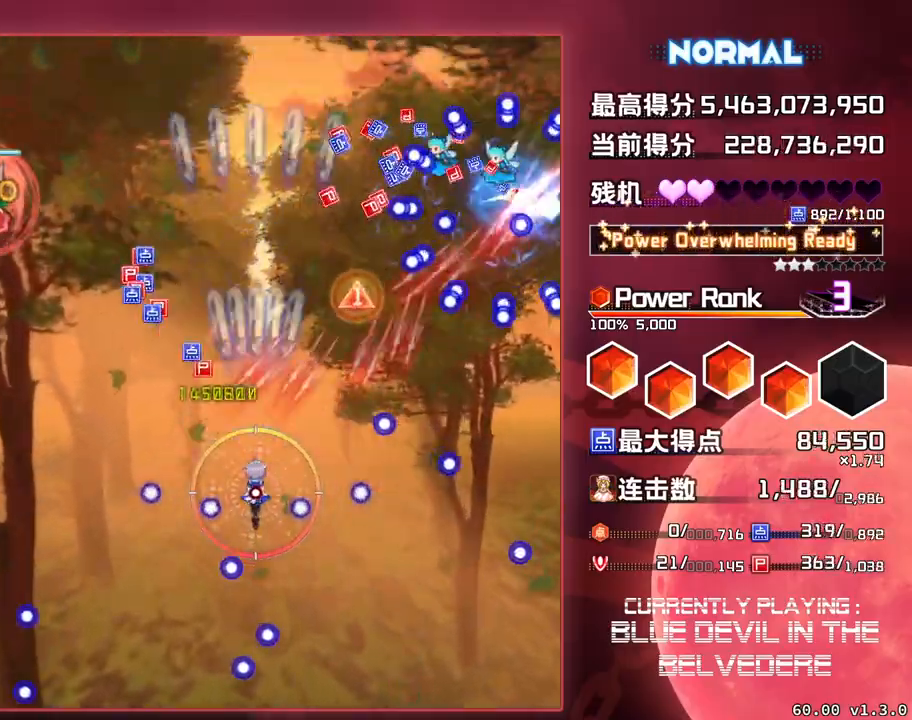
{"buttons": ["SQUARE", "TRIANGLE"], "left_stick": "down", "events": [[67, "left_stick", "down-right"], [417, "left_stick", "center"], [467, "left_stick", "down"]]}
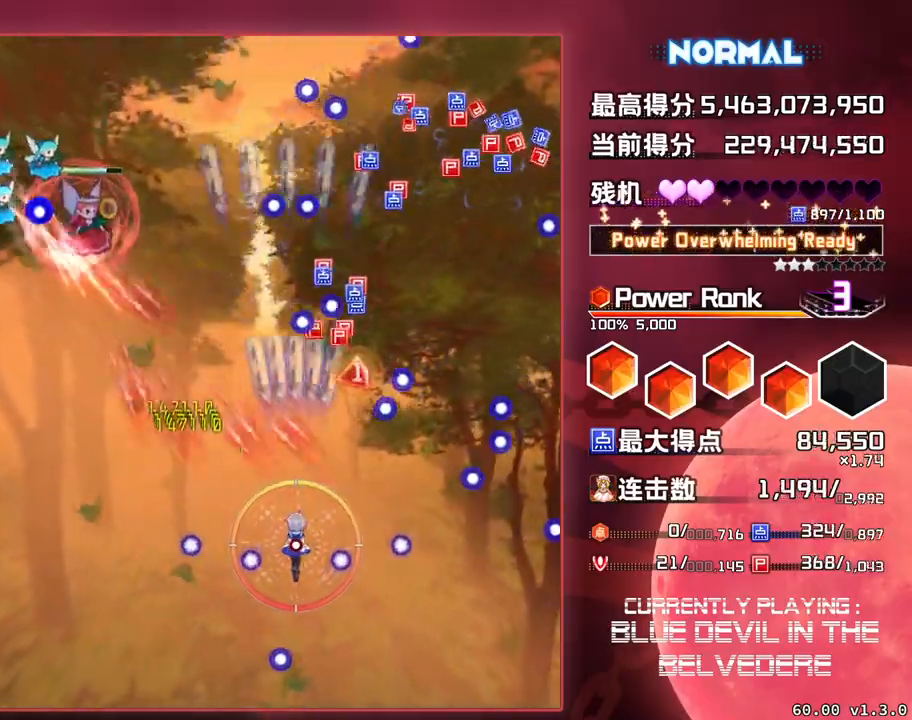
{"buttons": ["SQUARE", "TRIANGLE"], "left_stick": "down-right", "events": [[133, "left_stick", "down-right"]]}
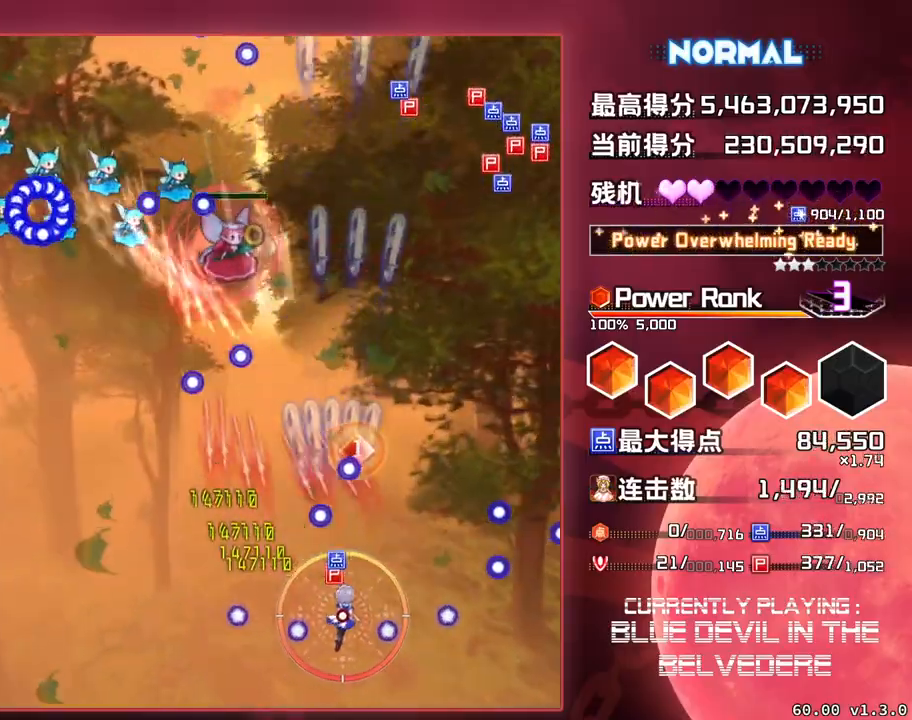
{"buttons": ["SQUARE", "TRIANGLE"], "left_stick": "center", "events": [[183, "left_stick", "center"]]}
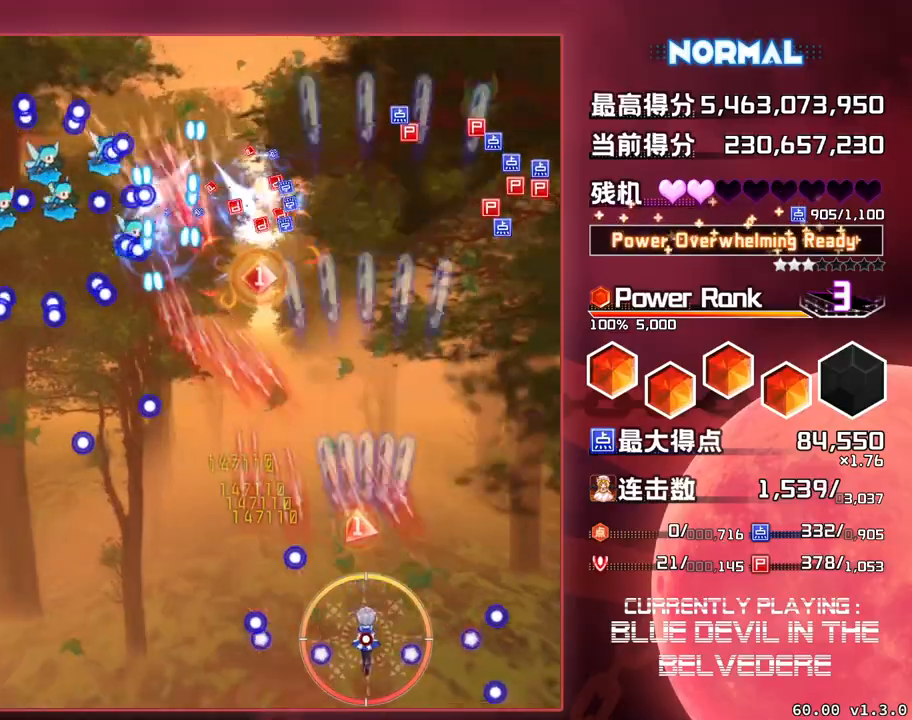
{"buttons": ["SQUARE", "TRIANGLE"], "left_stick": "center", "events": []}
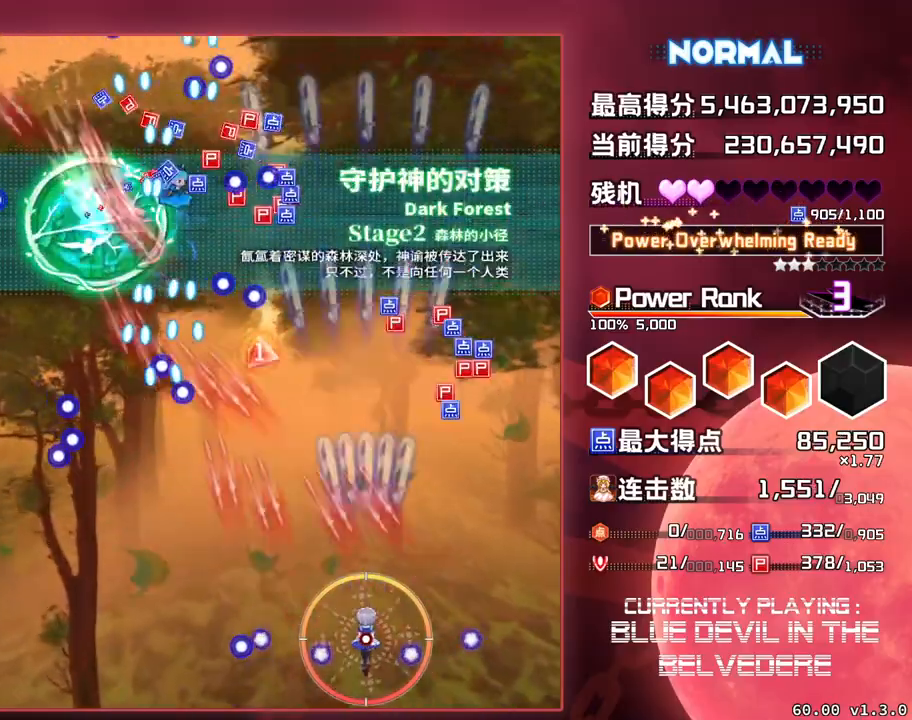
{"buttons": ["SQUARE", "TRIANGLE"], "left_stick": "center", "events": [[50, "left_stick", "left"], [450, "left_stick", "center"]]}
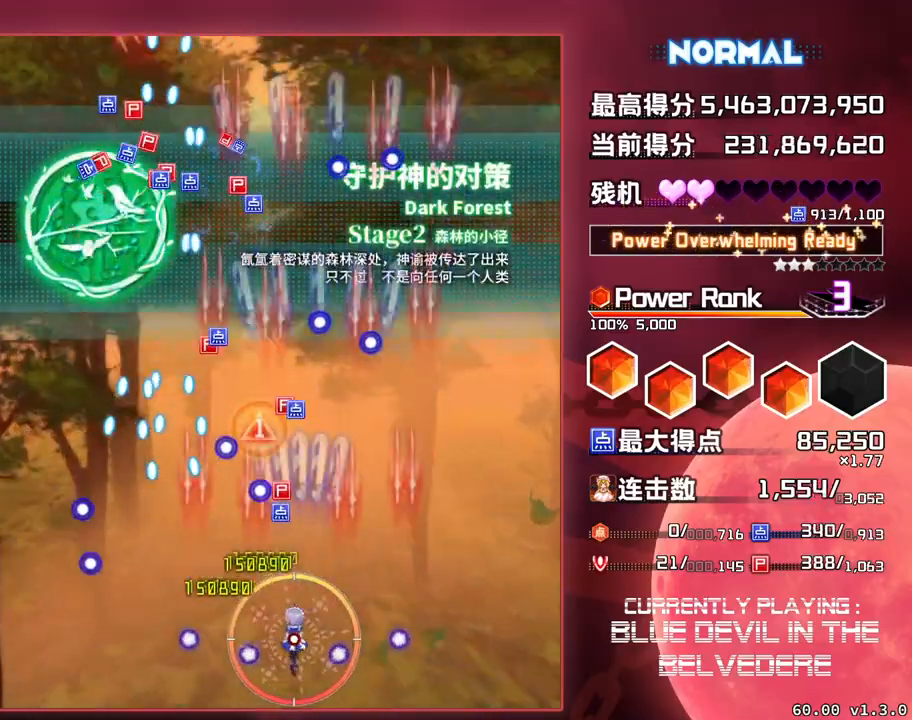
{"buttons": ["SQUARE", "TRIANGLE"], "left_stick": "center", "events": []}
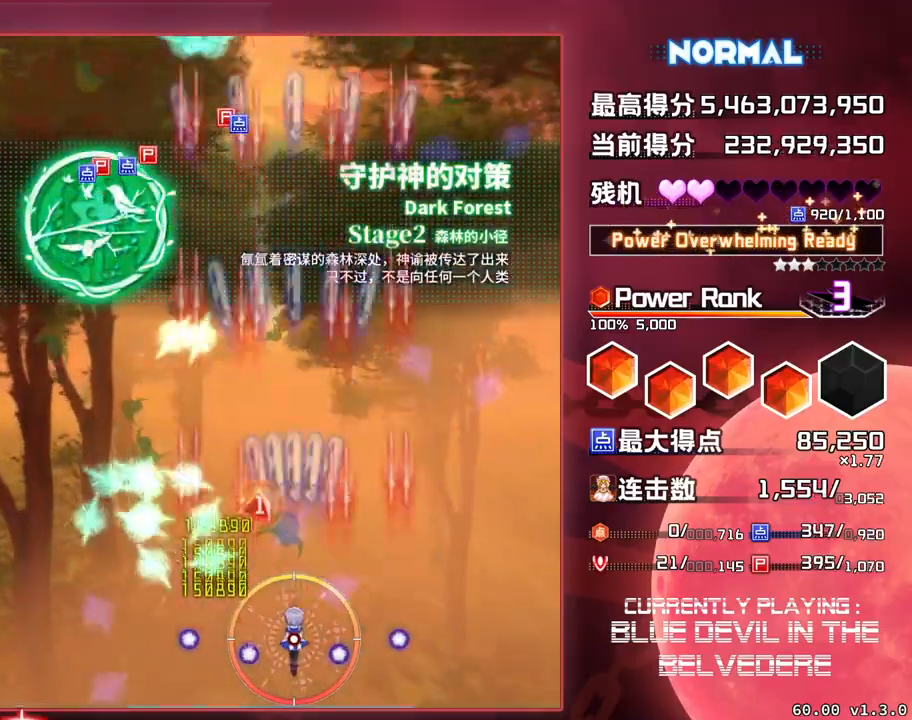
{"buttons": ["SQUARE", "TRIANGLE"], "left_stick": "center", "events": []}
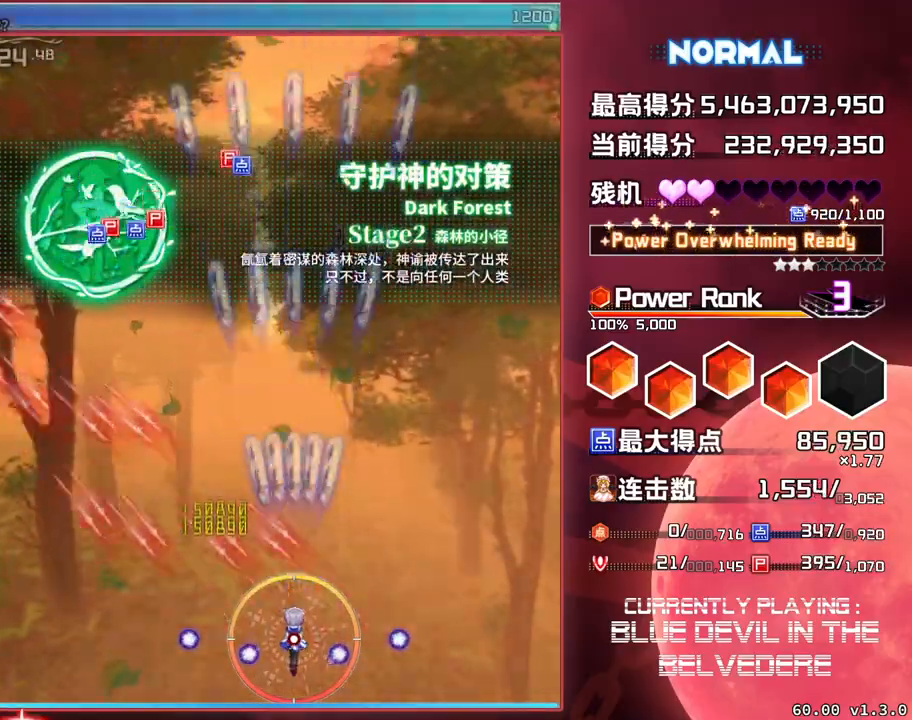
{"buttons": ["SQUARE", "TRIANGLE"], "left_stick": "center", "events": []}
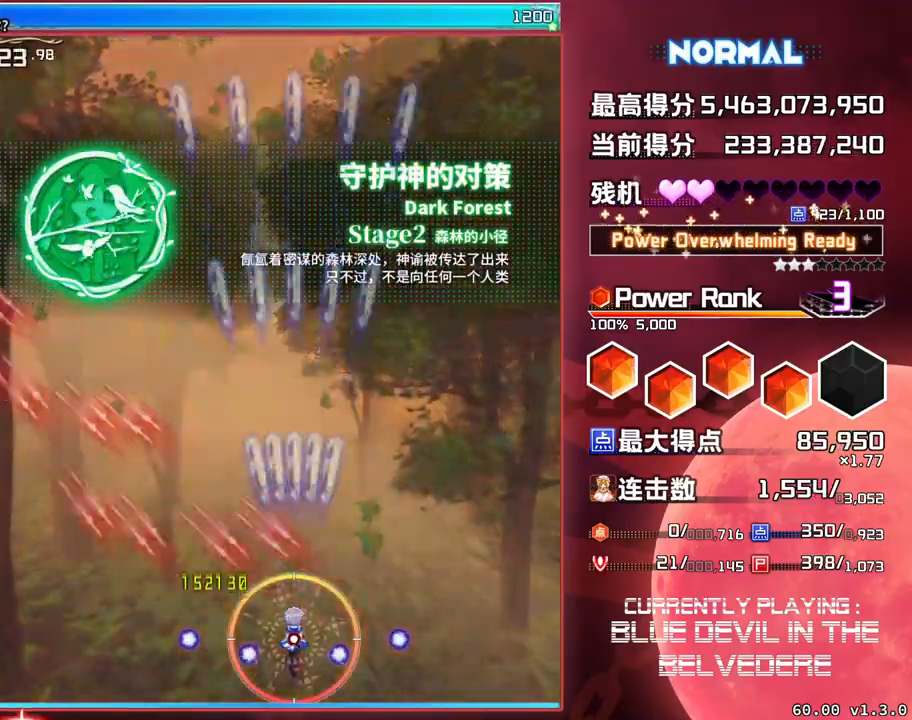
{"buttons": ["SQUARE", "TRIANGLE"], "left_stick": "center", "events": []}
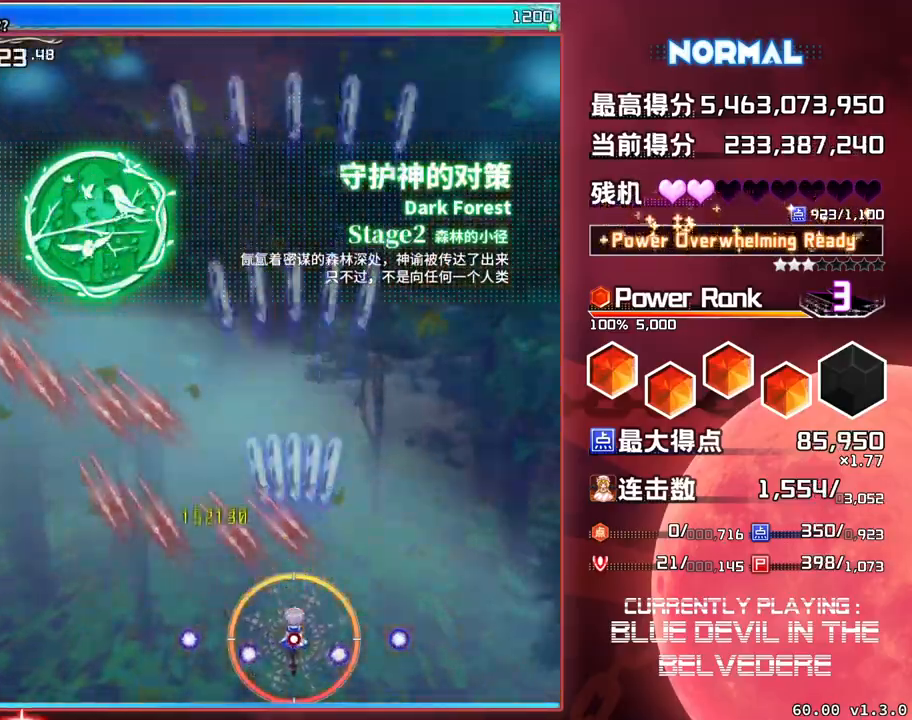
{"buttons": ["SQUARE", "TRIANGLE"], "left_stick": "center", "events": []}
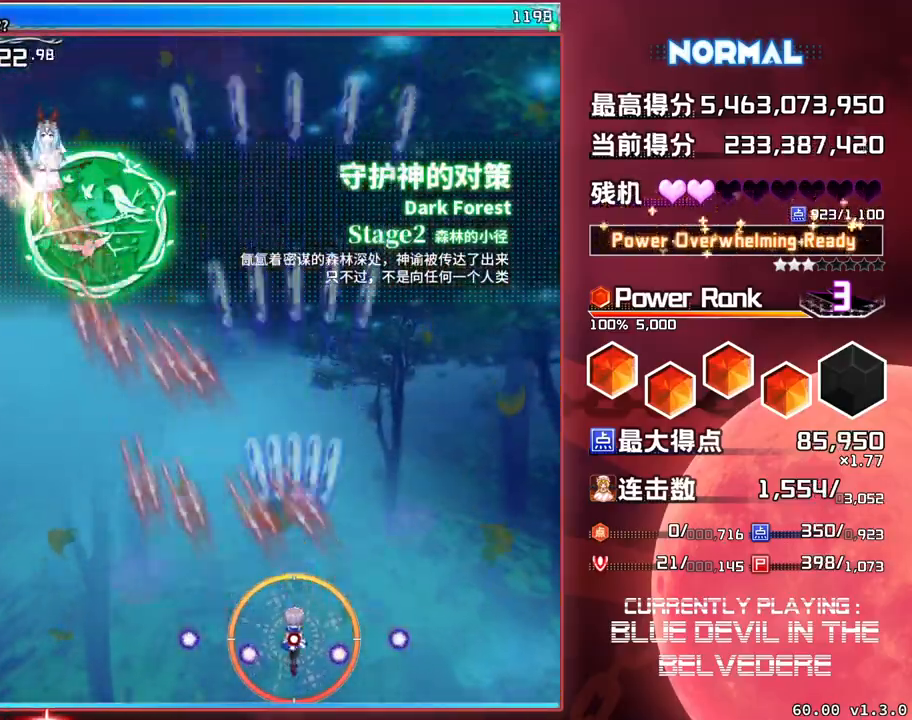
{"buttons": ["SQUARE", "TRIANGLE"], "left_stick": "center", "events": []}
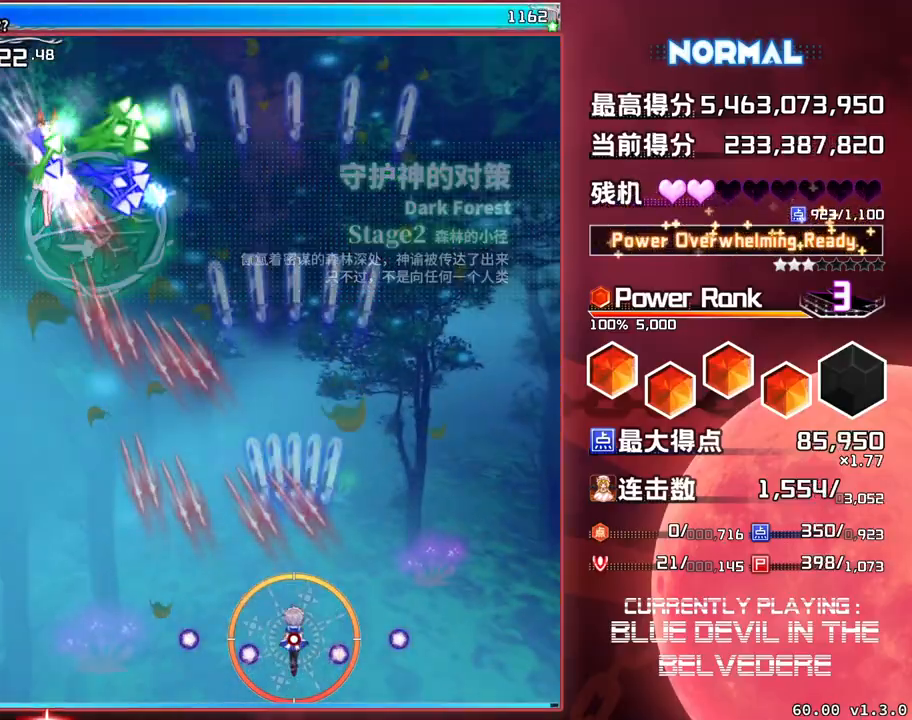
{"buttons": ["SQUARE", "TRIANGLE"], "left_stick": "left", "events": [[167, "left_stick", "left"]]}
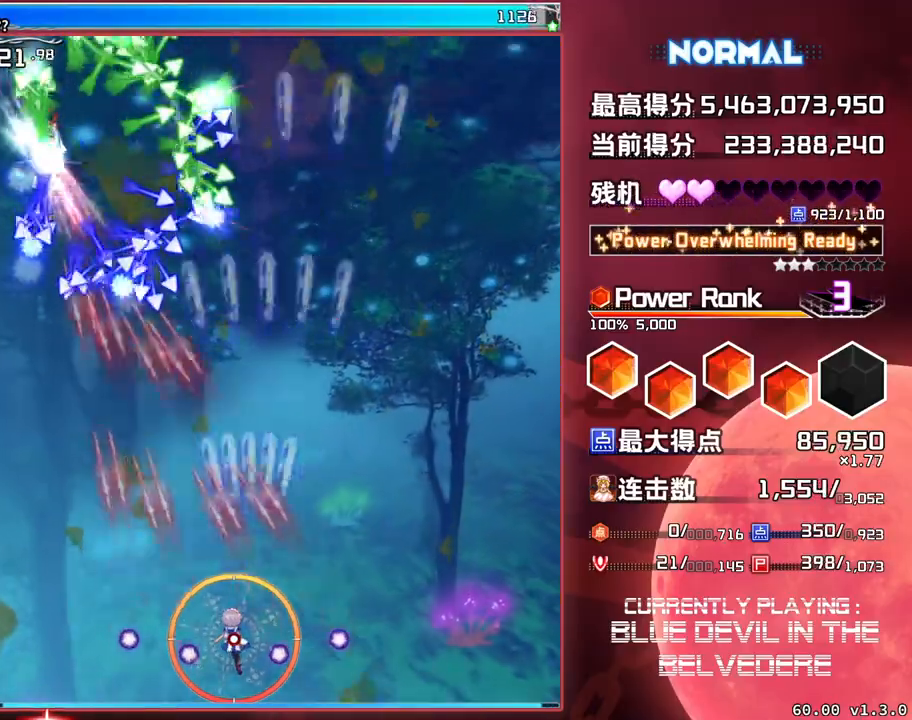
{"buttons": ["SQUARE", "TRIANGLE"], "left_stick": "left", "events": []}
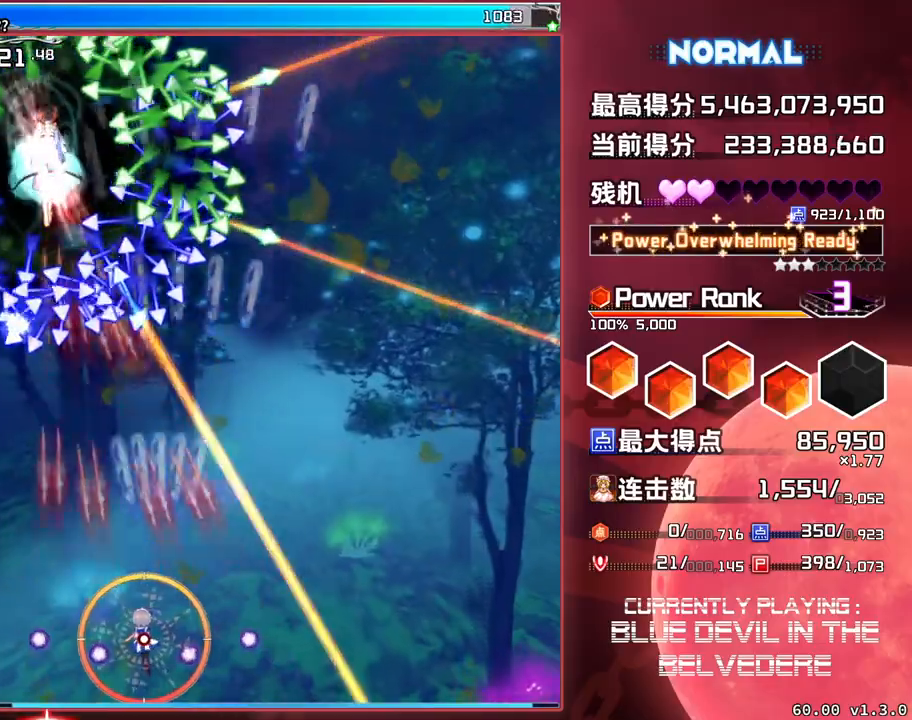
{"buttons": ["SQUARE", "TRIANGLE"], "left_stick": "center", "events": [[350, "left_stick", "center"]]}
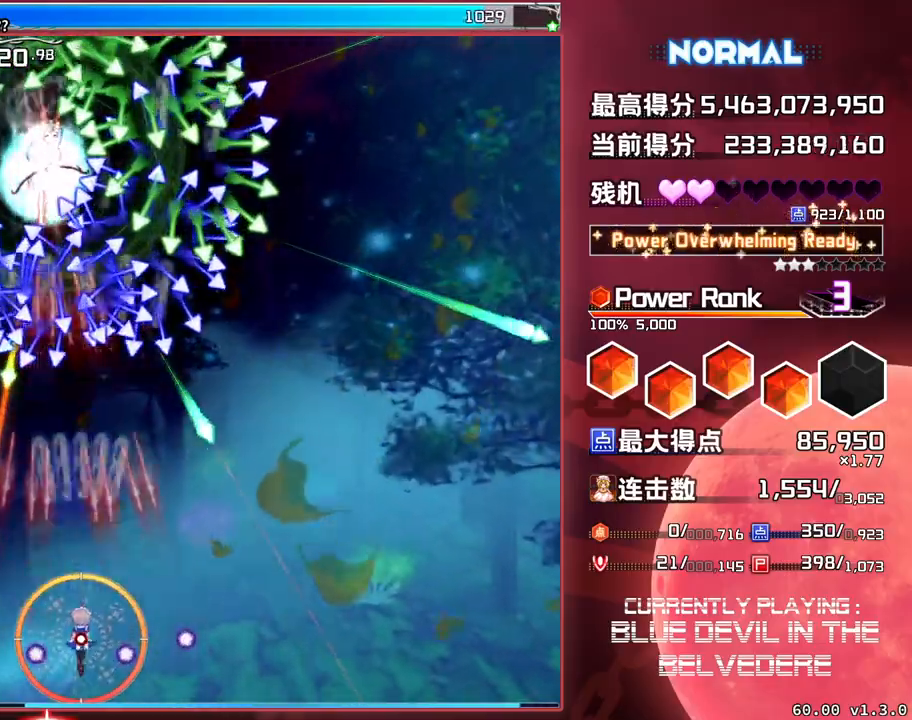
{"buttons": ["SQUARE", "TRIANGLE"], "left_stick": "center", "events": []}